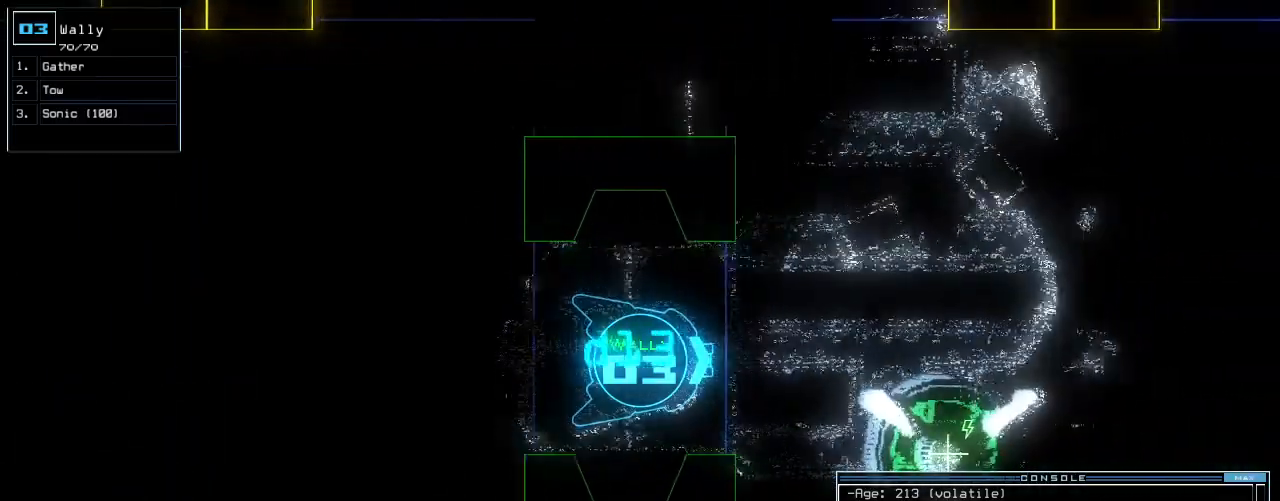
Gameplay with keyboard; each line is a JSON object with the keys held at the frame after it. "events" lists presses ("down") and releases ("up") of ".", "0", "1", "2", "3", "4", "5", "6", "7", "8", "9", "a", "b", "backspace", "c", "caps_lock", "comma", "ctrl_l", "ctrl_r", "d", "down", "e", "equals", "escape", "f", "g", "h", "i", "j", "k", "l", "left", "m", "minus", "n", "o", "p", "q", "quote", "r", "return", "right", "s", "semicolon", "shift_l", "shift_r", "space", "t", "tab", "tilde", "u", "up", "v", "w", "x", "y" and "z" between this image and that frame as [ms after this image, input, new state], when the widget could be followed in between. No other keys are recorded. Mouse input is not recorded. Not read: other_keys.
{"keys": ["1", "up"], "events": [[230, "d", "down"], [313, "d", "up"], [438, "1", "down"]]}
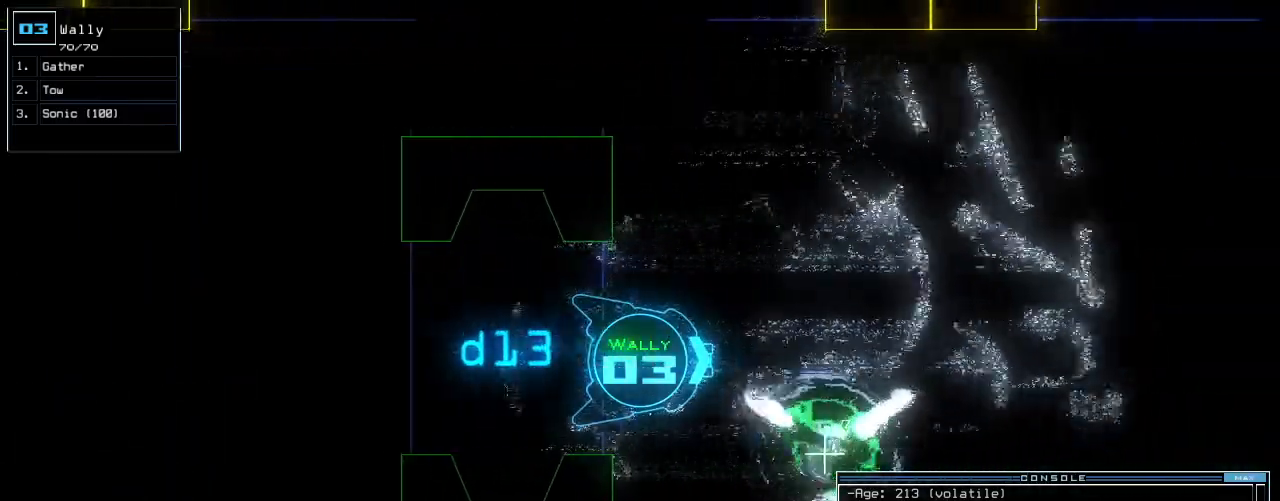
{"keys": [], "events": [[21, "1", "up"], [104, "3", "down"], [209, "3", "up"], [230, "return", "down"], [292, "return", "up"], [292, "space", "down"], [292, "up", "up"], [354, "space", "up"]]}
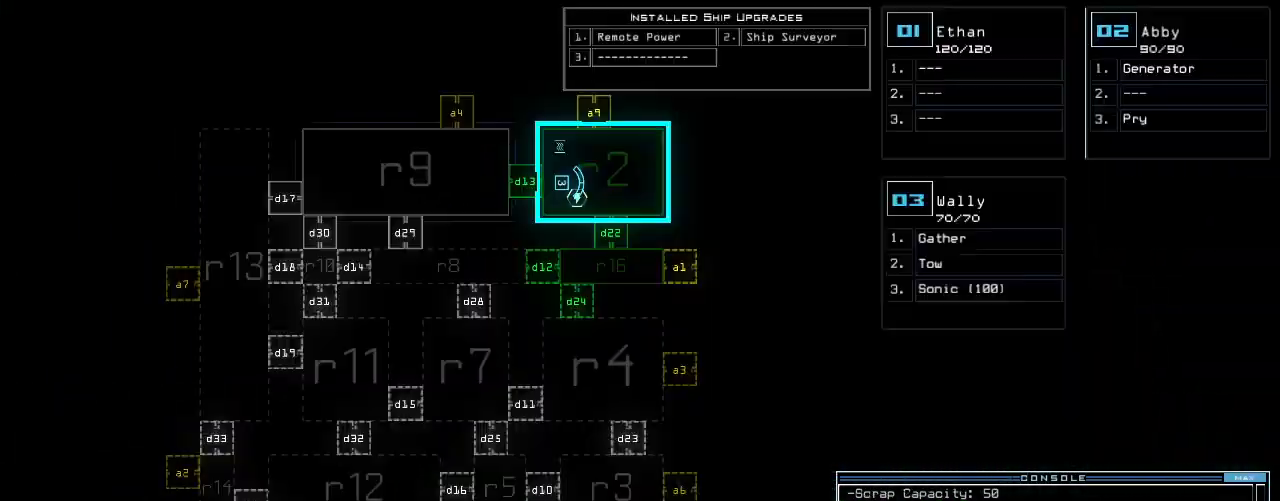
{"keys": [], "events": [[459, "d", "down"], [500, "d", "up"]]}
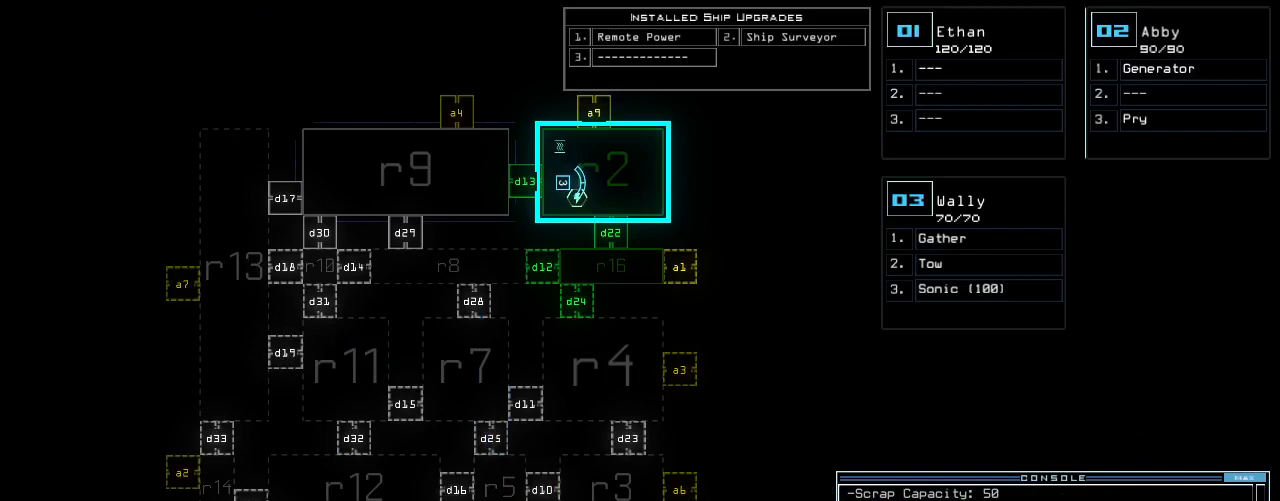
{"keys": [], "events": [[146, "1", "down"], [188, "1", "up"], [271, "2", "down"], [354, "2", "up"], [354, "return", "down"], [417, "return", "up"]]}
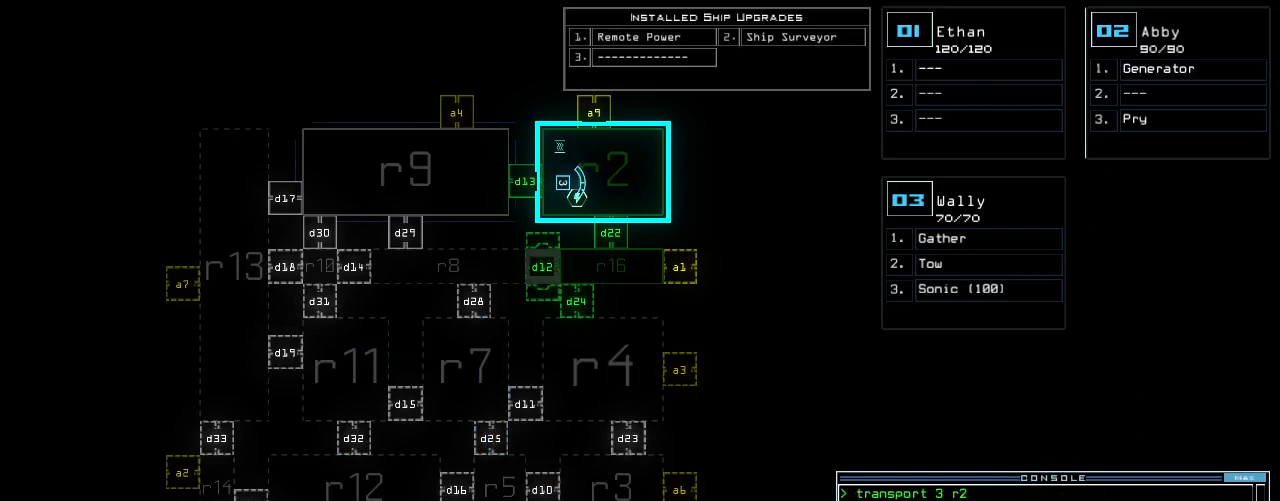
{"keys": ["r"], "events": [[271, "f", "down"], [354, "space", "down"], [375, "f", "up"], [459, "space", "up"], [480, "r", "down"]]}
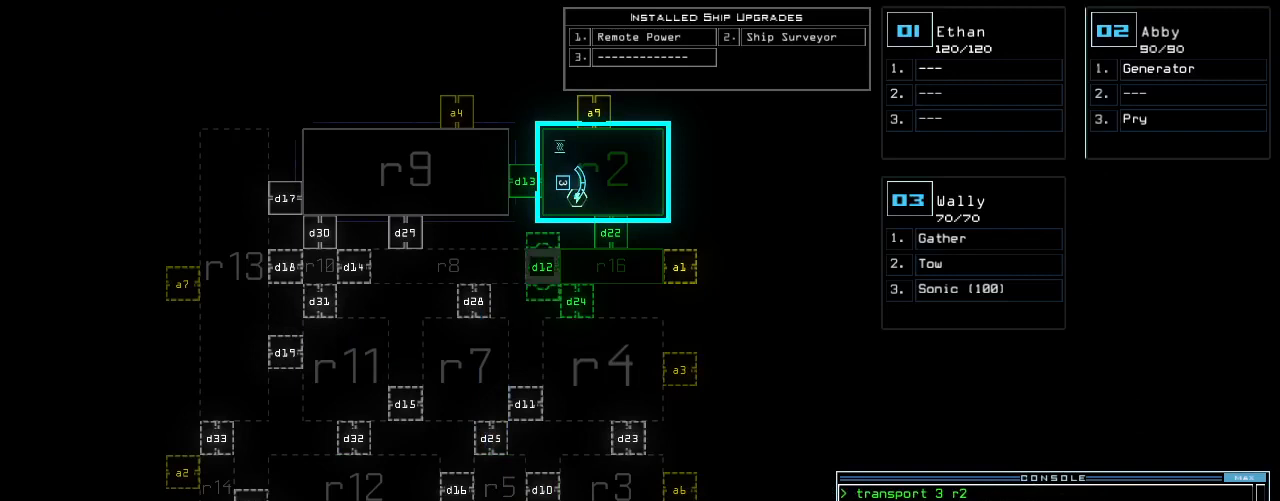
{"keys": []}